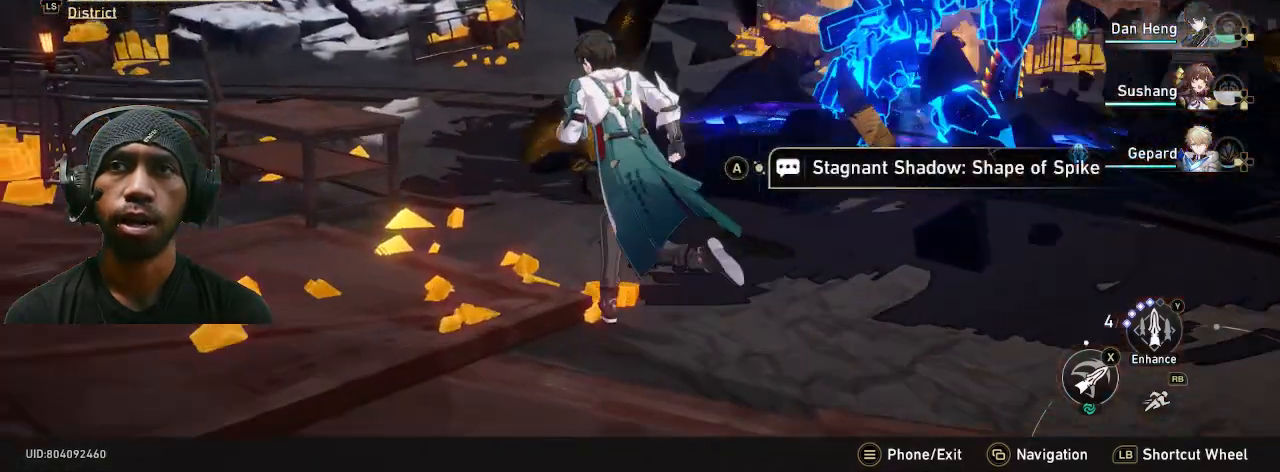
Gameplay with a controller (PlayStation layout); each line is a JSON object with the inputs held at the frame after it. "button_events" lists button changes between this image and that frame as [ms after this image, input, new state], when the widget could be followed in between (sticks are given only as held states). Not read: DPAD_RIGHT R3 TOUCHPAD.
{"buttons": ["R2"], "left_stick": "up", "right_stick": "center", "button_events": []}
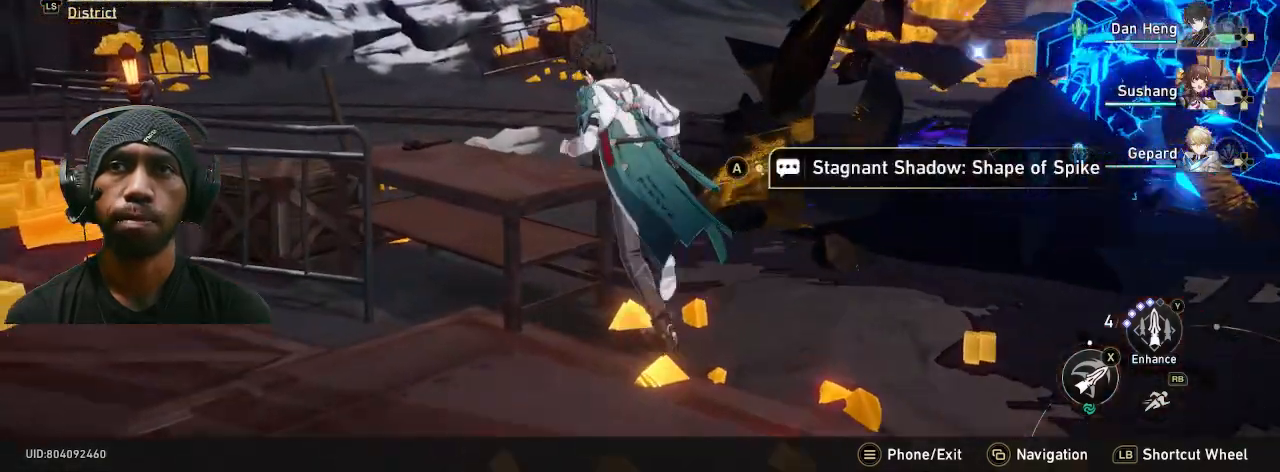
{"buttons": ["R2"], "left_stick": "center", "right_stick": "center", "button_events": []}
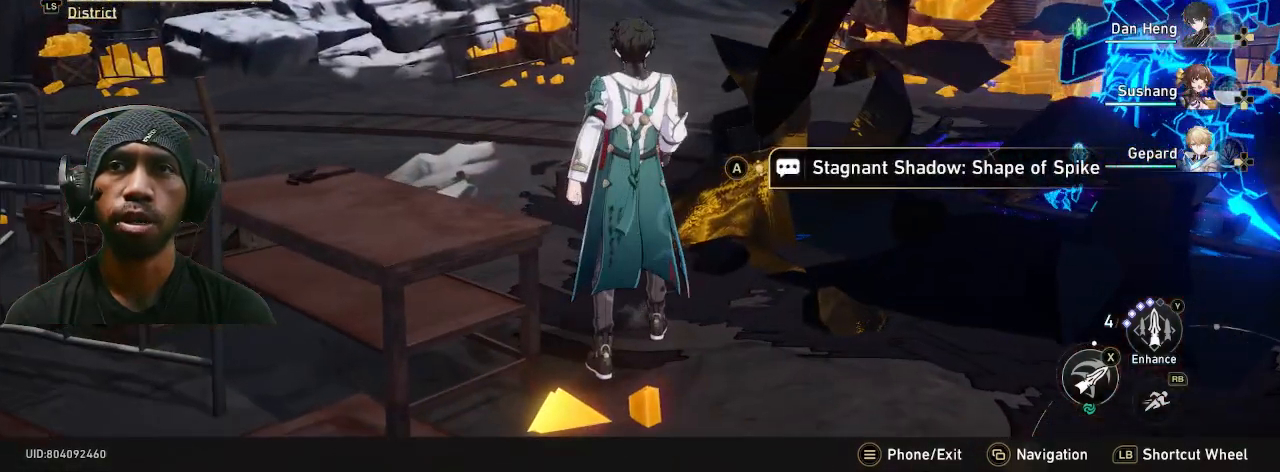
{"buttons": ["R2"], "left_stick": "center", "right_stick": "center", "button_events": []}
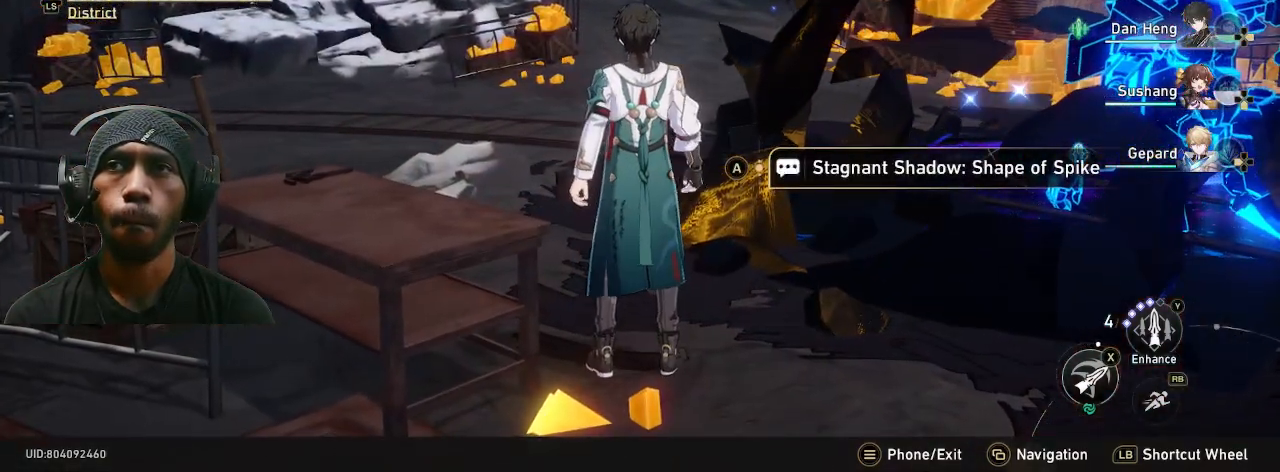
{"buttons": ["R2"], "left_stick": "center", "right_stick": "center", "button_events": [[267, "L3", "down"], [467, "L3", "up"]]}
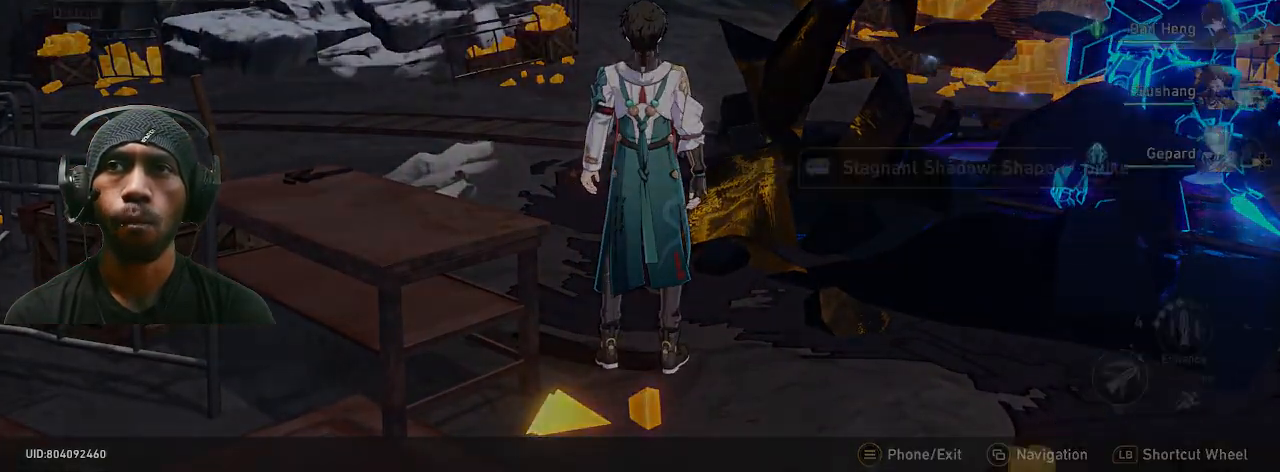
{"buttons": ["R2"], "left_stick": "center", "right_stick": "center", "button_events": []}